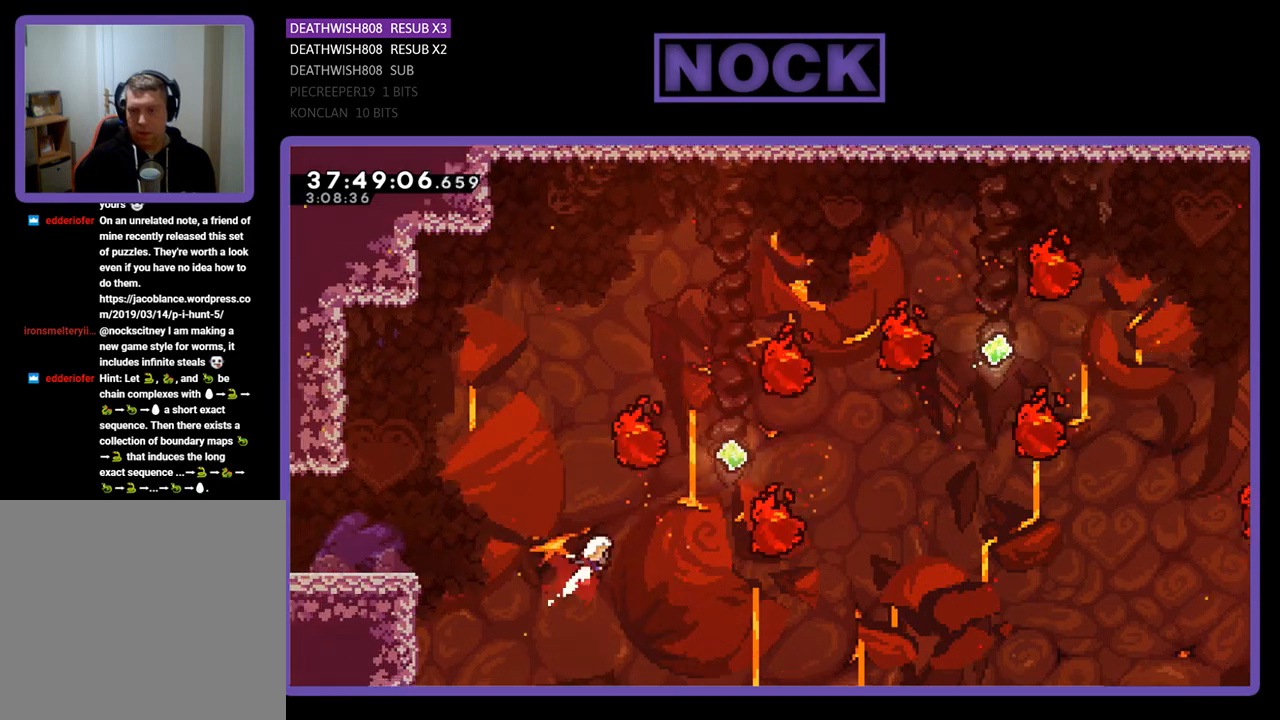
Gameplay with a controller (PlayStation layout); each line is a JSON object with the inputs held at the frame after it. "events" lists button and stick changes between this image and that frame as [ms after this image, input, new state], when the widget could be followed in between. Not read: left_stick right_stick.
{"buttons": ["CIRCLE", "R2", "DPAD_UP"], "events": [[133, "CIRCLE", "up"], [300, "CIRCLE", "down"], [367, "DPAD_RIGHT", "up"]]}
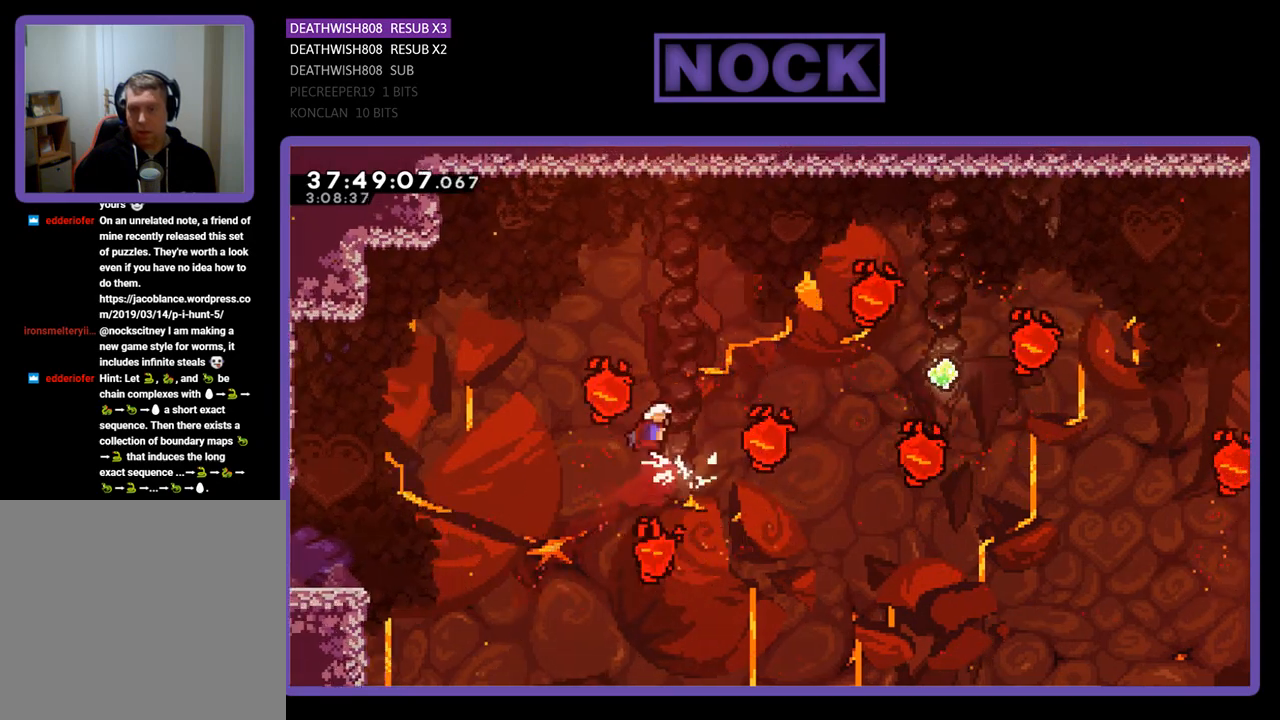
{"buttons": ["CIRCLE", "R2", "DPAD_UP", "DPAD_RIGHT"], "events": [[133, "CIRCLE", "up"], [300, "DPAD_RIGHT", "down"], [467, "CIRCLE", "down"]]}
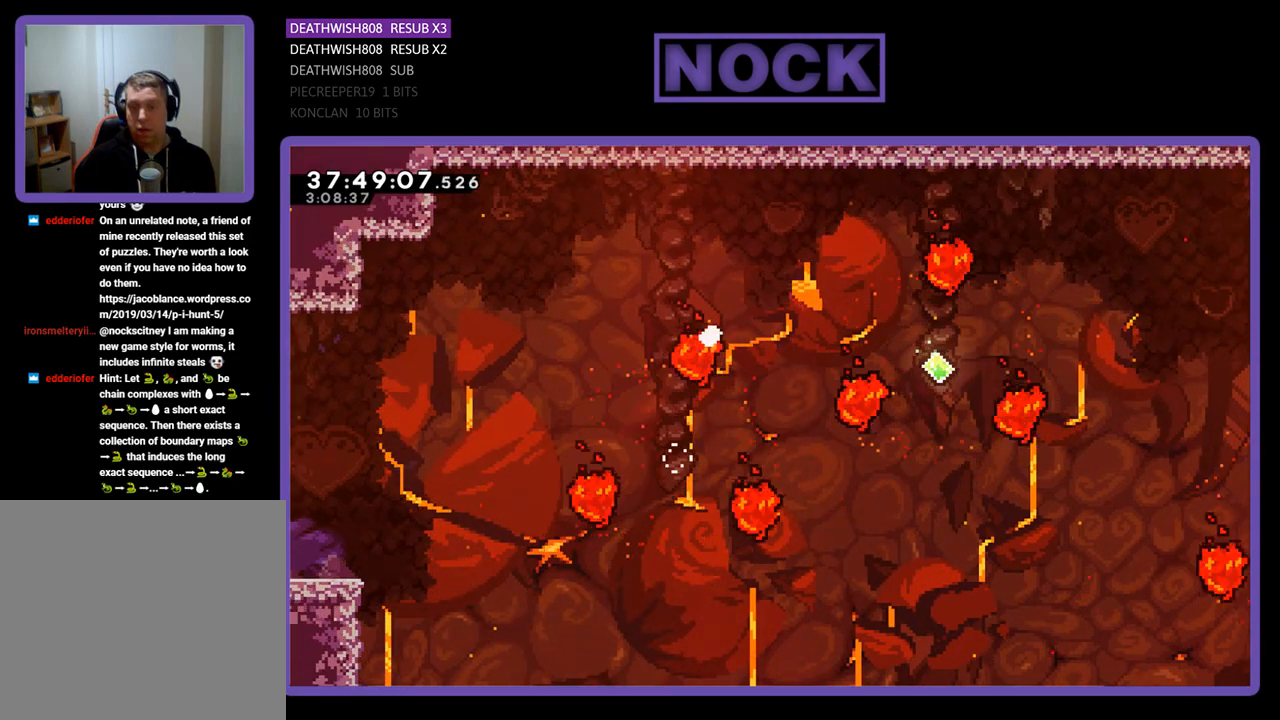
{"buttons": [], "events": [[167, "CIRCLE", "up"], [200, "DPAD_RIGHT", "up"], [200, "DPAD_UP", "up"], [200, "R2", "up"]]}
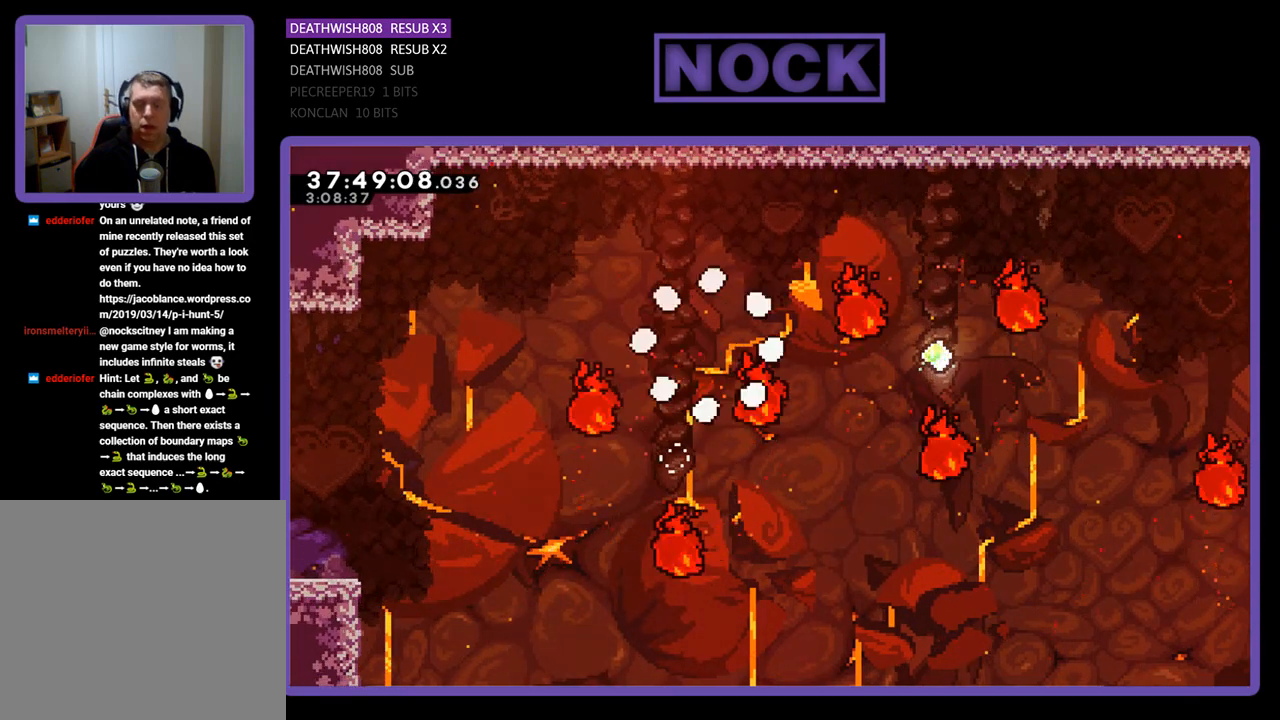
{"buttons": ["R2"], "events": [[400, "R2", "down"]]}
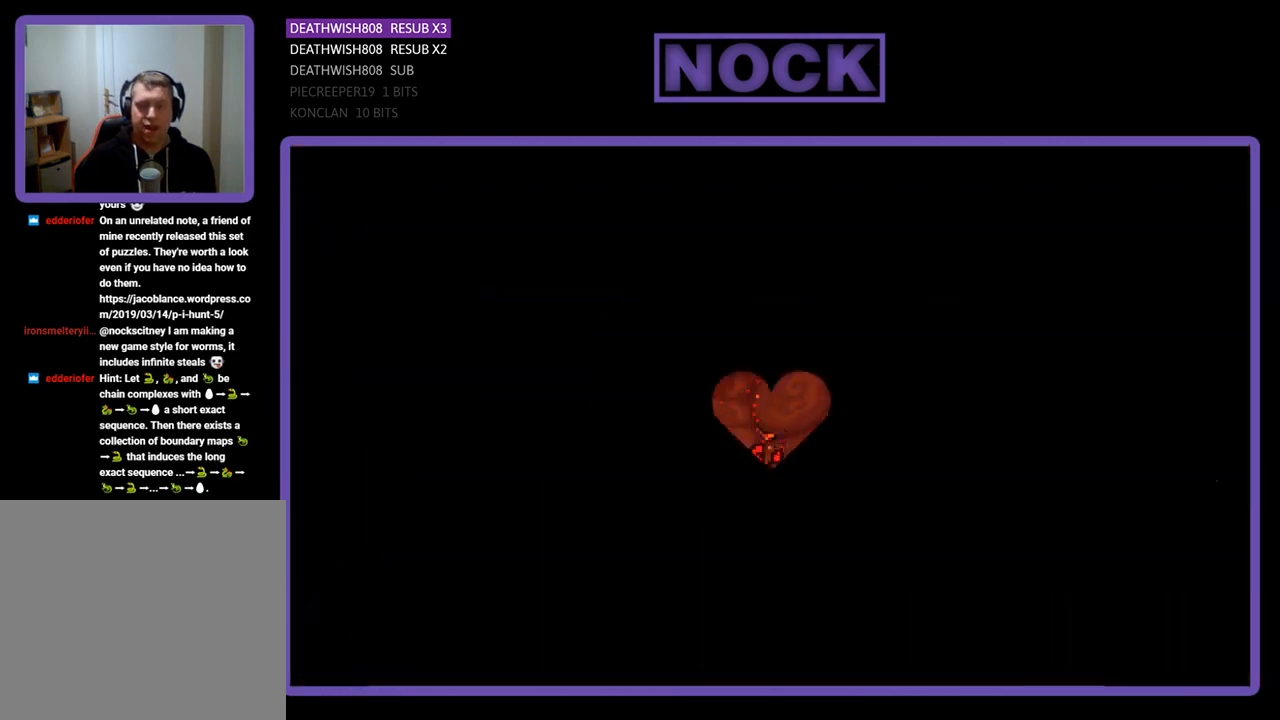
{"buttons": ["R2", "DPAD_RIGHT"], "events": [[100, "DPAD_RIGHT", "down"]]}
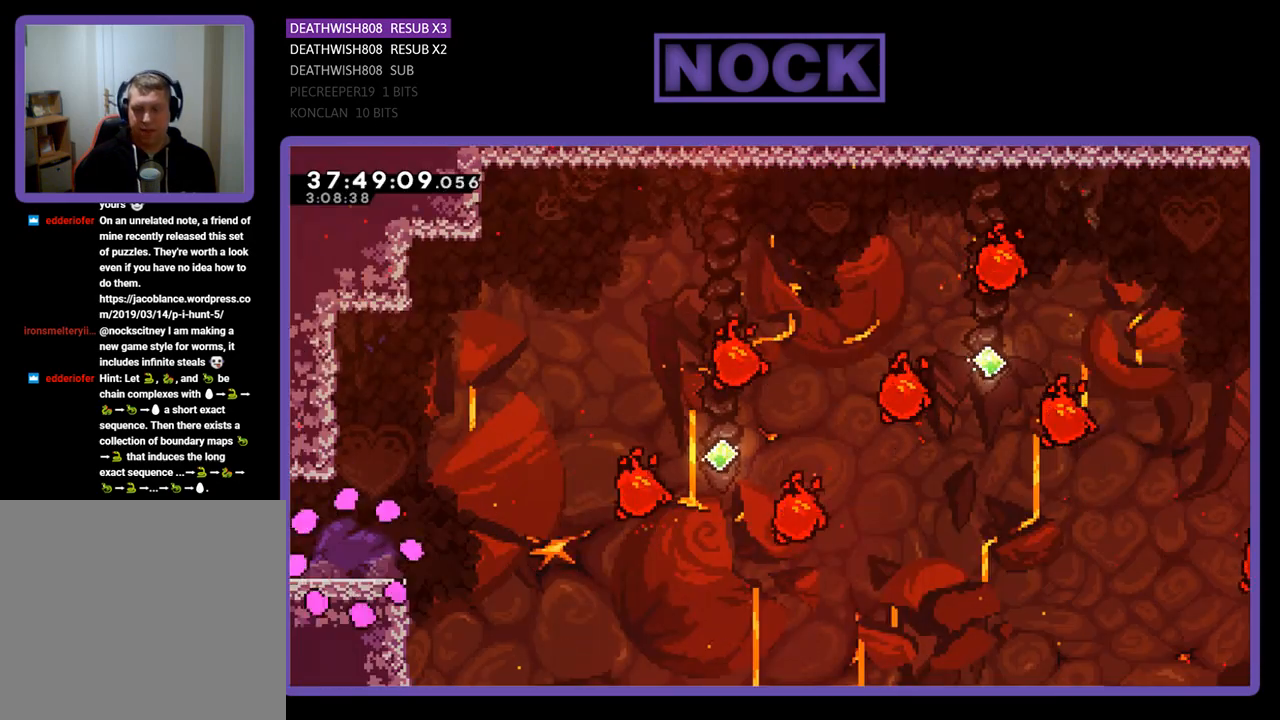
{"buttons": ["R2", "DPAD_RIGHT"], "events": []}
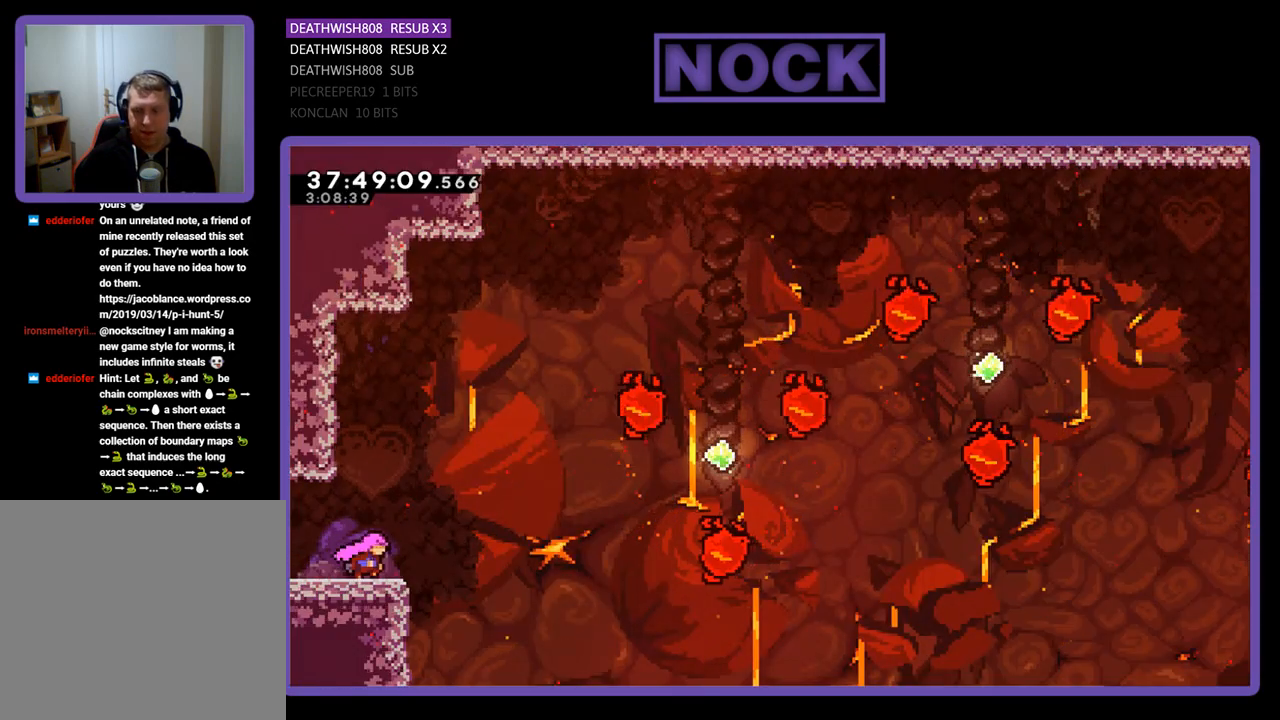
{"buttons": ["CROSS", "R2", "DPAD_UP", "DPAD_RIGHT"], "events": [[200, "CROSS", "down"], [367, "DPAD_RIGHT", "up"], [467, "DPAD_RIGHT", "down"], [467, "DPAD_UP", "down"]]}
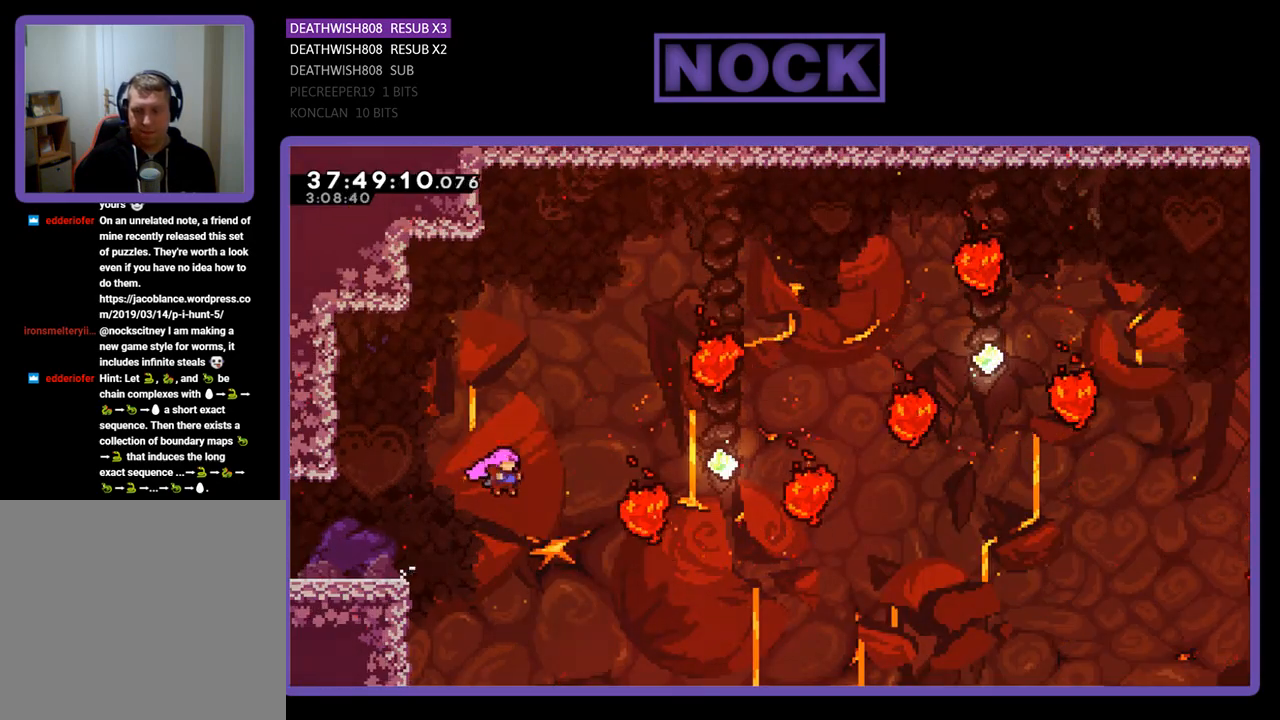
{"buttons": ["CIRCLE", "R2", "DPAD_UP", "DPAD_RIGHT"], "events": [[67, "CROSS", "up"], [300, "CIRCLE", "down"]]}
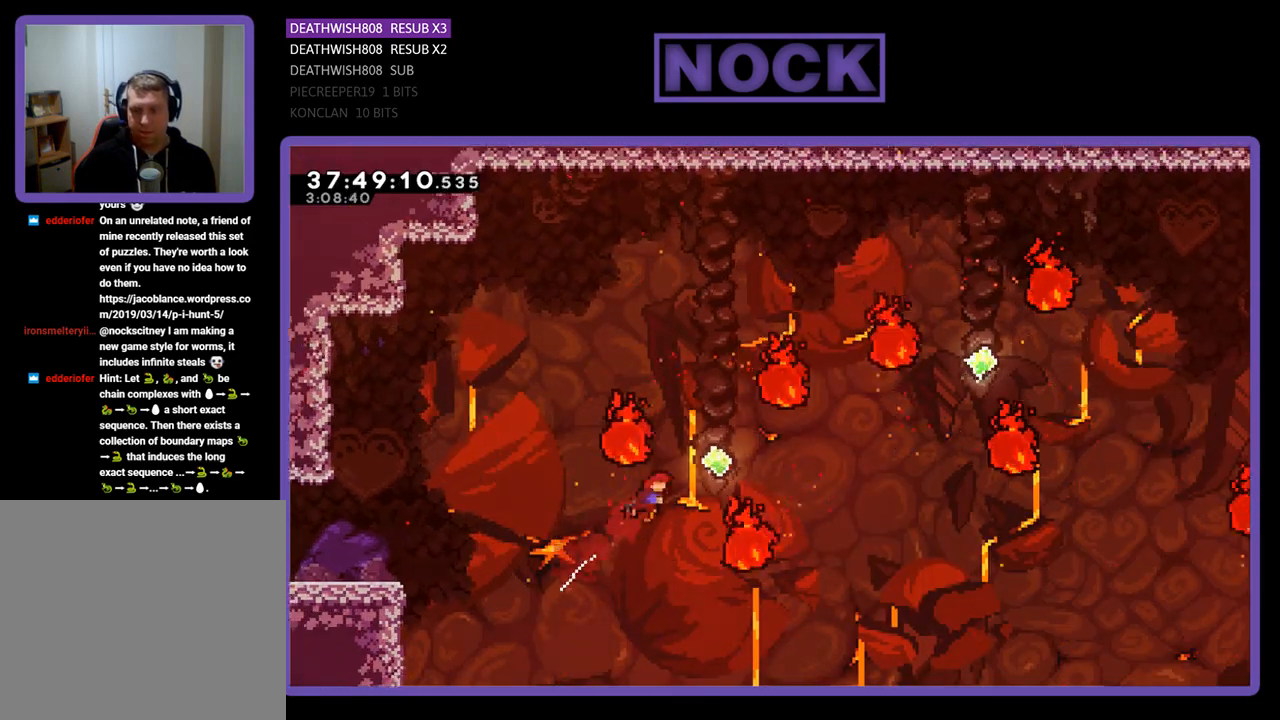
{"buttons": ["CIRCLE", "R2", "DPAD_UP", "DPAD_RIGHT"], "events": [[67, "CIRCLE", "up"], [200, "CIRCLE", "down"]]}
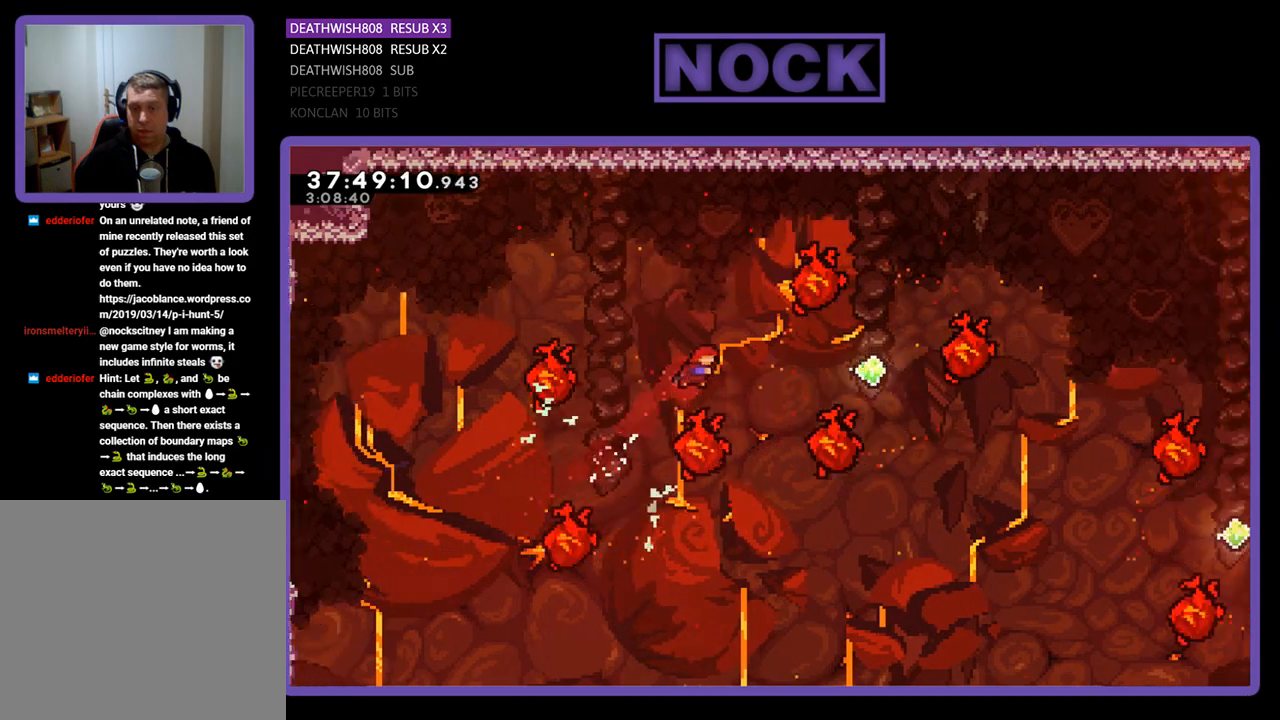
{"buttons": ["CIRCLE", "R2", "DPAD_UP", "DPAD_RIGHT"], "events": [[167, "CIRCLE", "up"], [267, "CIRCLE", "down"]]}
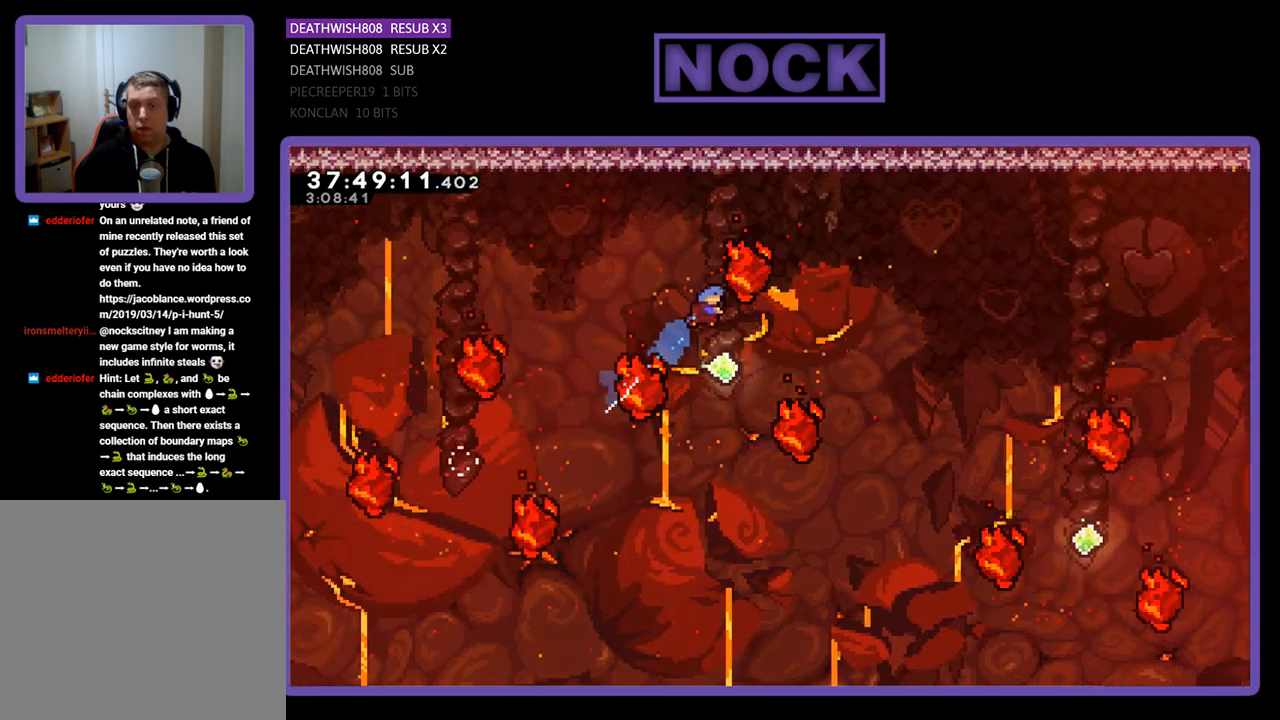
{"buttons": ["R2"], "events": [[100, "CIRCLE", "up"], [200, "DPAD_UP", "up"], [233, "DPAD_RIGHT", "up"]]}
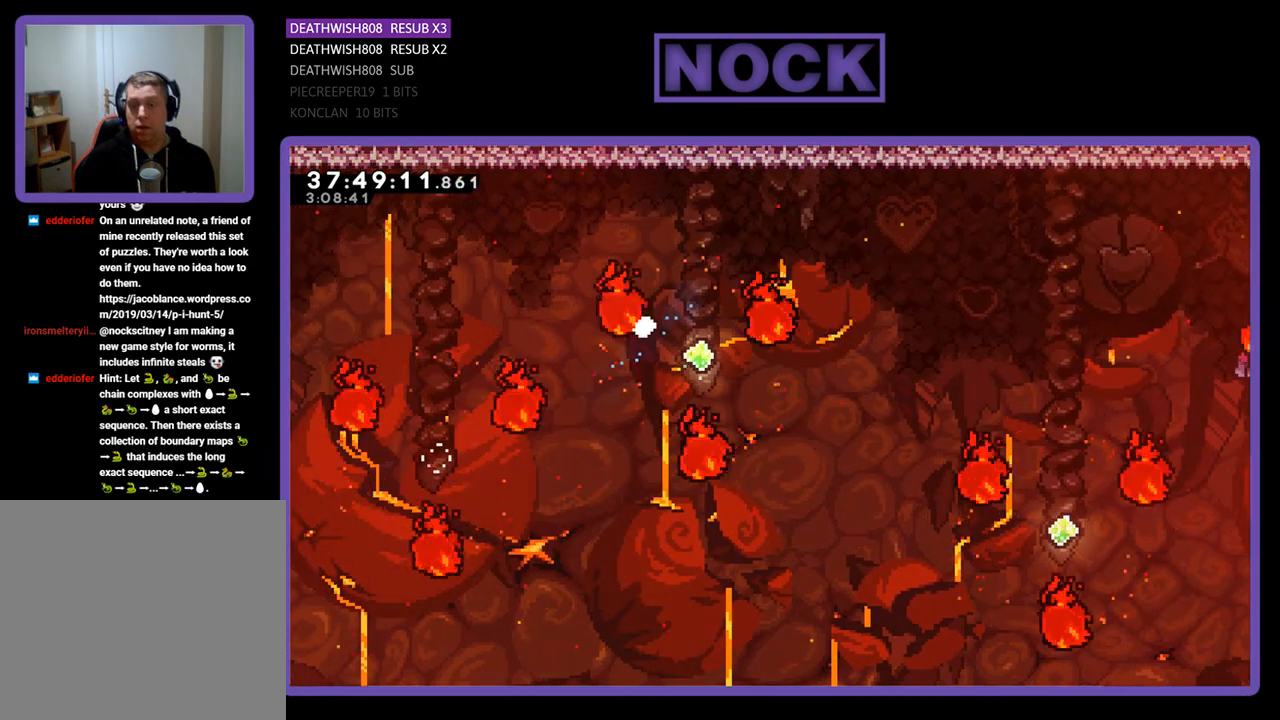
{"buttons": [], "events": [[133, "R2", "up"]]}
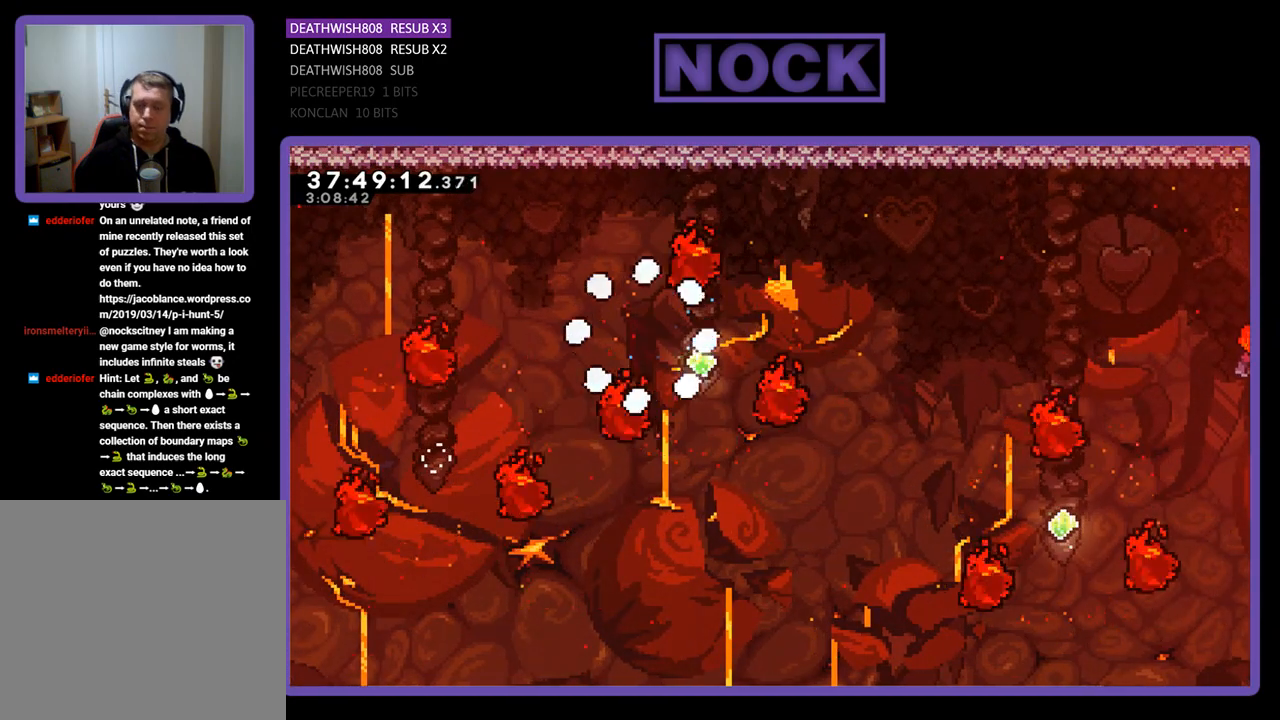
{"buttons": ["R2"], "events": [[333, "R2", "down"]]}
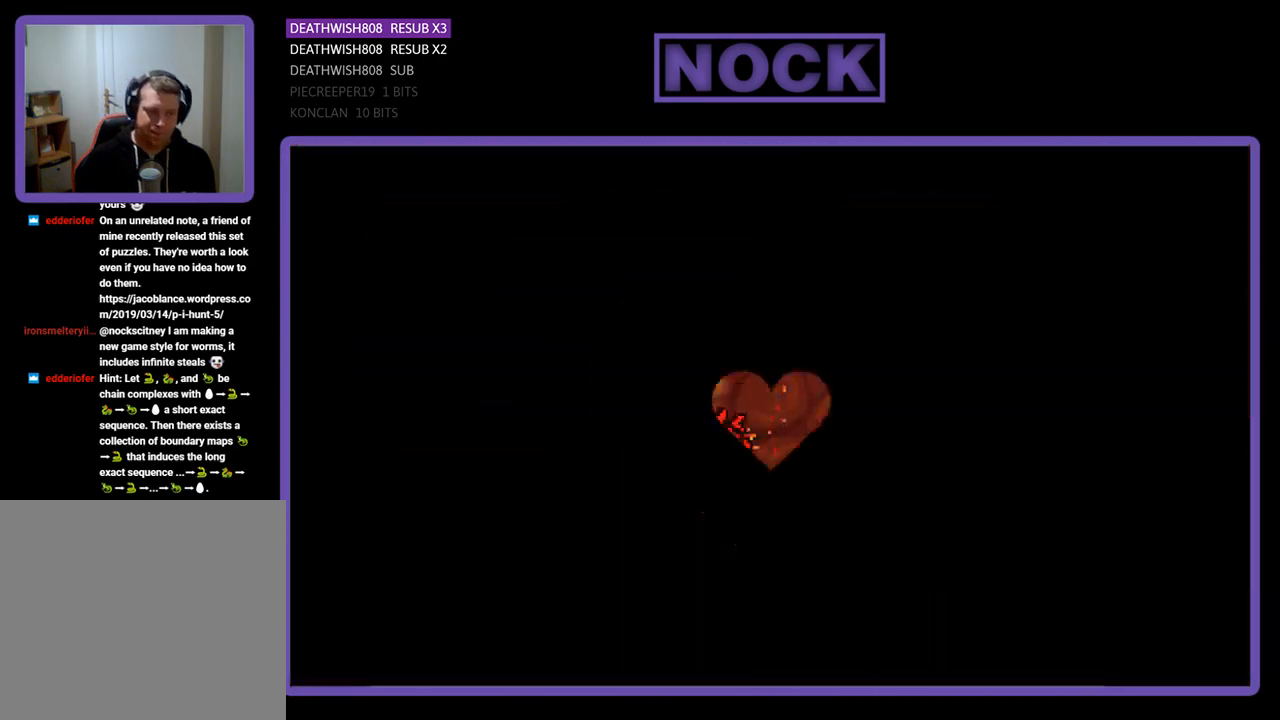
{"buttons": ["R2", "DPAD_RIGHT"], "events": [[133, "DPAD_RIGHT", "down"]]}
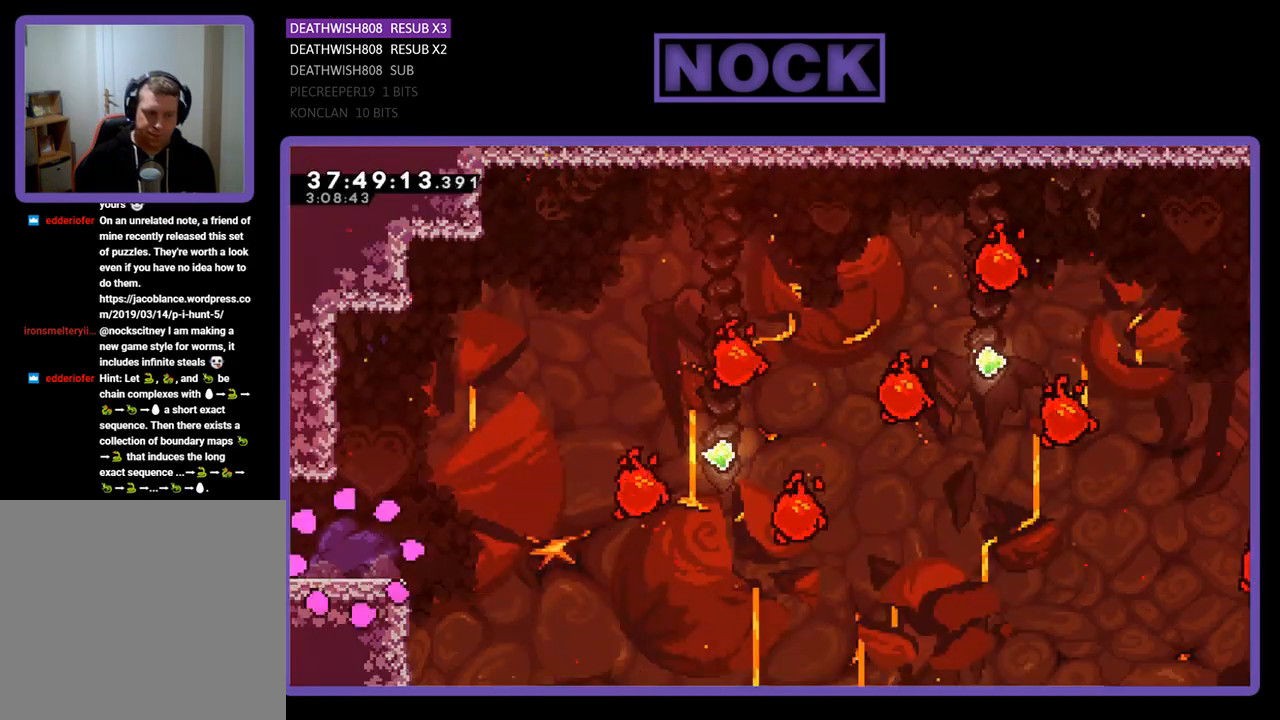
{"buttons": ["R2", "DPAD_RIGHT"], "events": []}
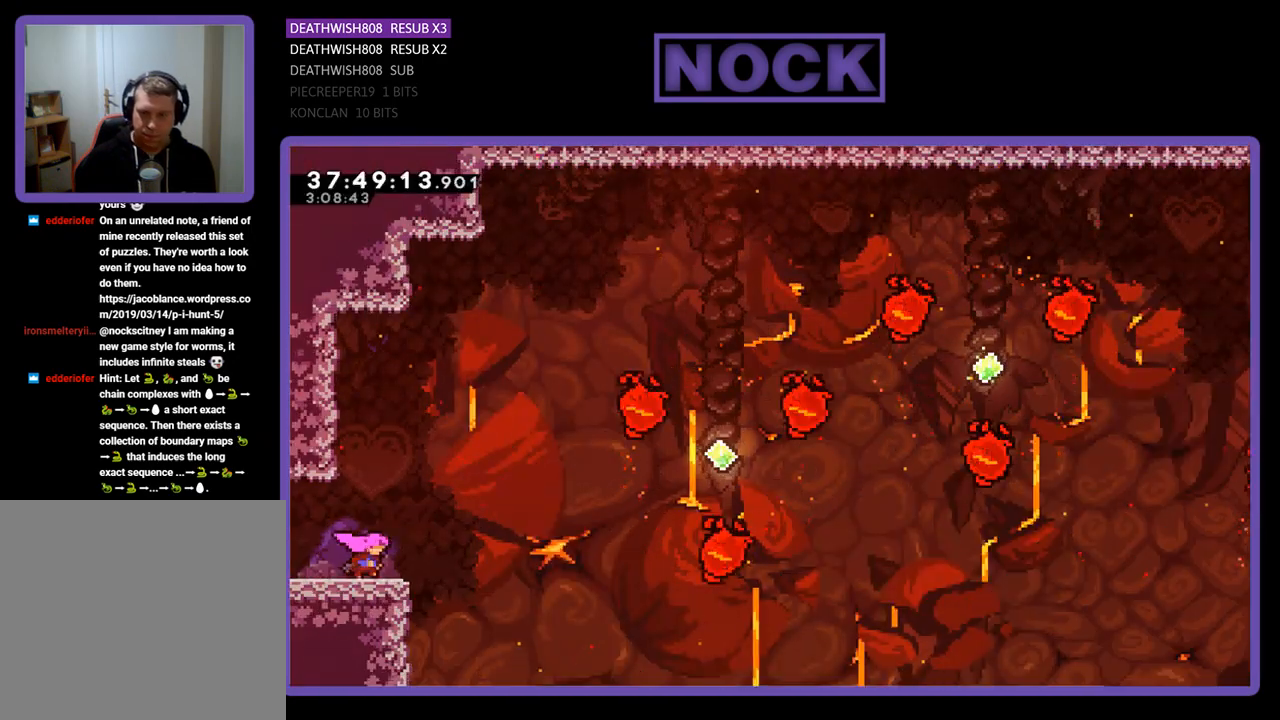
{"buttons": ["CROSS", "R2"], "events": [[167, "CROSS", "down"], [433, "DPAD_RIGHT", "up"]]}
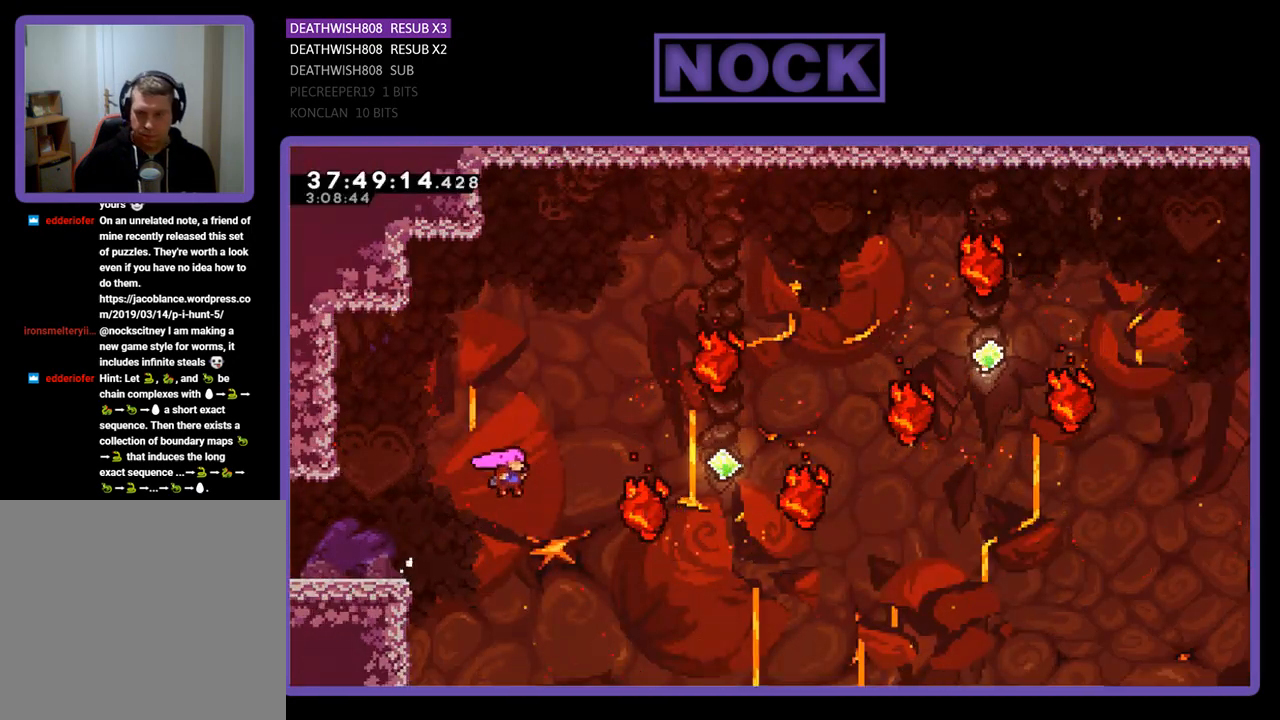
{"buttons": ["CIRCLE", "R2", "DPAD_UP"], "events": [[33, "DPAD_RIGHT", "down"], [33, "DPAD_UP", "down"], [167, "CROSS", "up"], [367, "CIRCLE", "down"], [500, "DPAD_RIGHT", "up"]]}
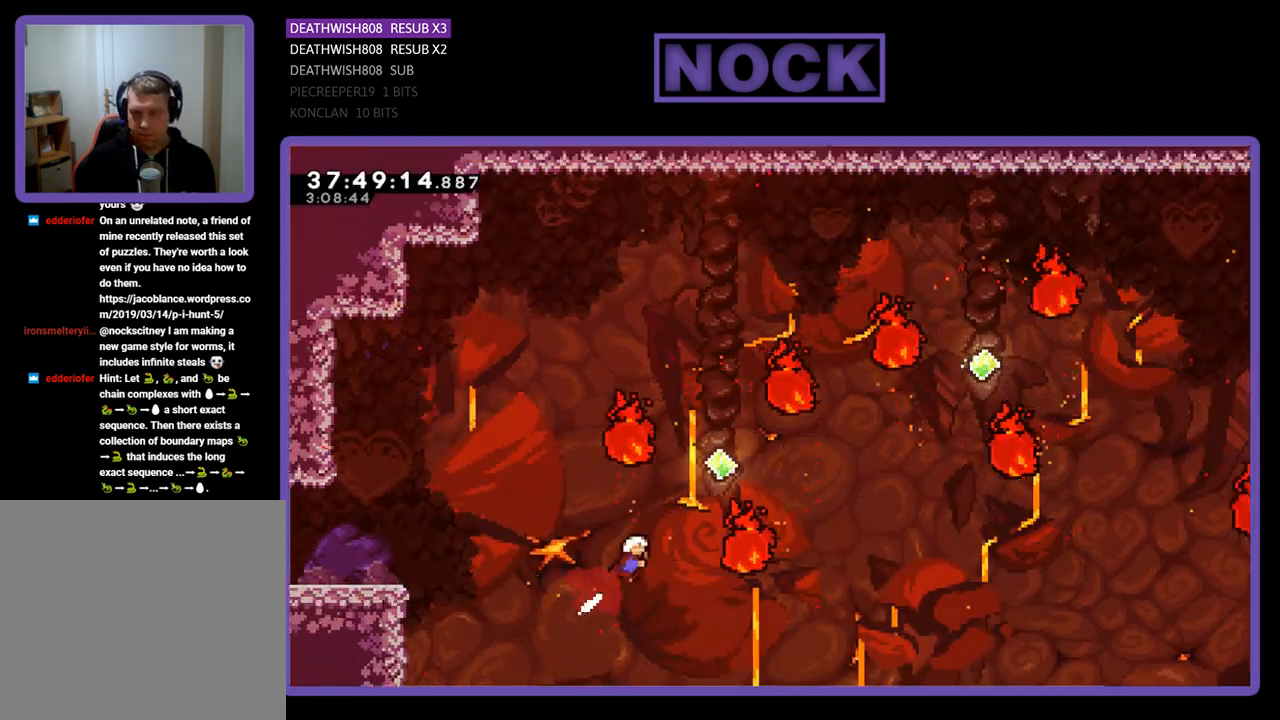
{"buttons": ["CIRCLE", "R2", "DPAD_UP"], "events": [[67, "CIRCLE", "up"], [200, "CIRCLE", "down"]]}
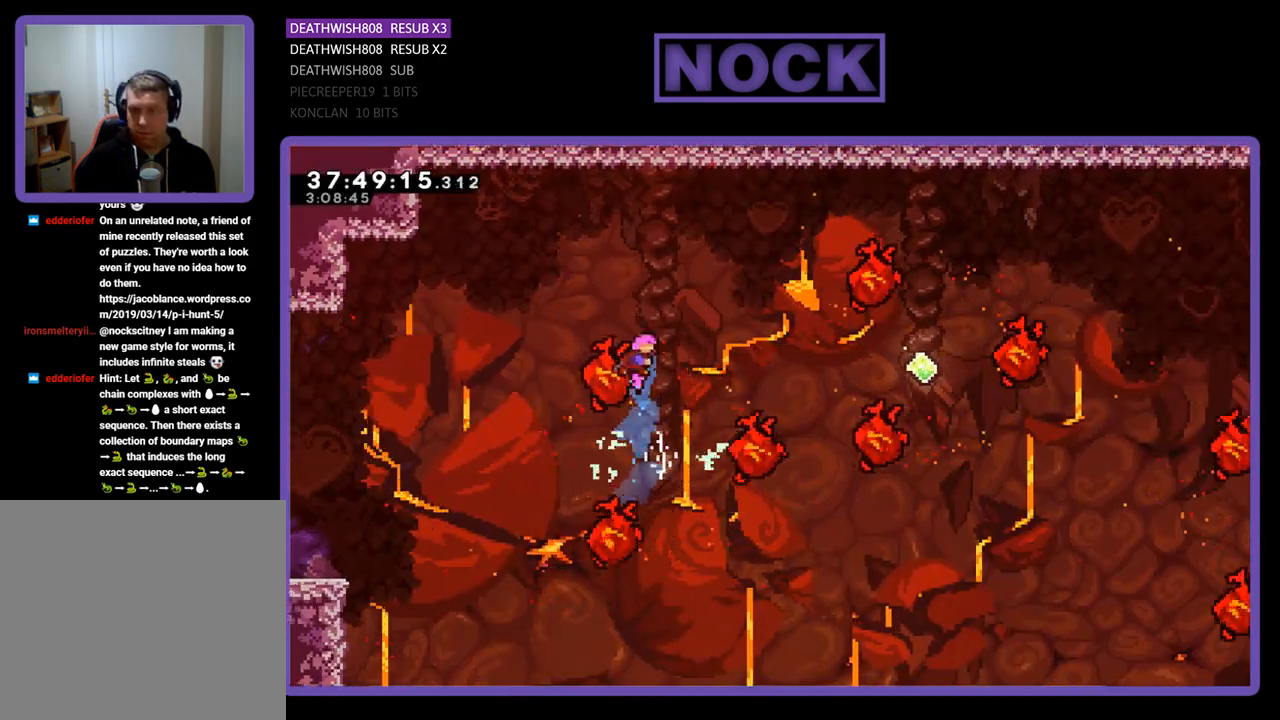
{"buttons": ["R2", "DPAD_UP", "DPAD_RIGHT"], "events": [[100, "CIRCLE", "up"], [133, "CIRCLE", "down"], [233, "DPAD_RIGHT", "down"], [467, "CIRCLE", "up"]]}
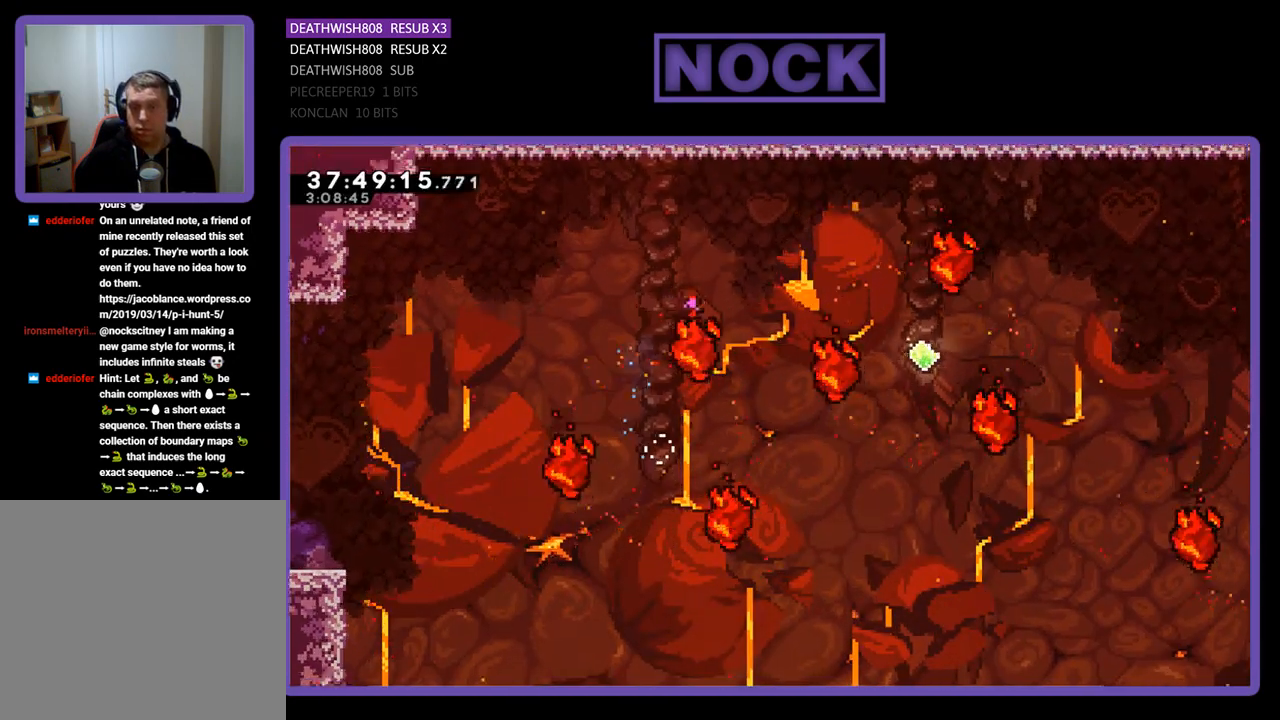
{"buttons": [], "events": [[67, "DPAD_UP", "up"], [67, "R2", "up"], [133, "DPAD_RIGHT", "up"]]}
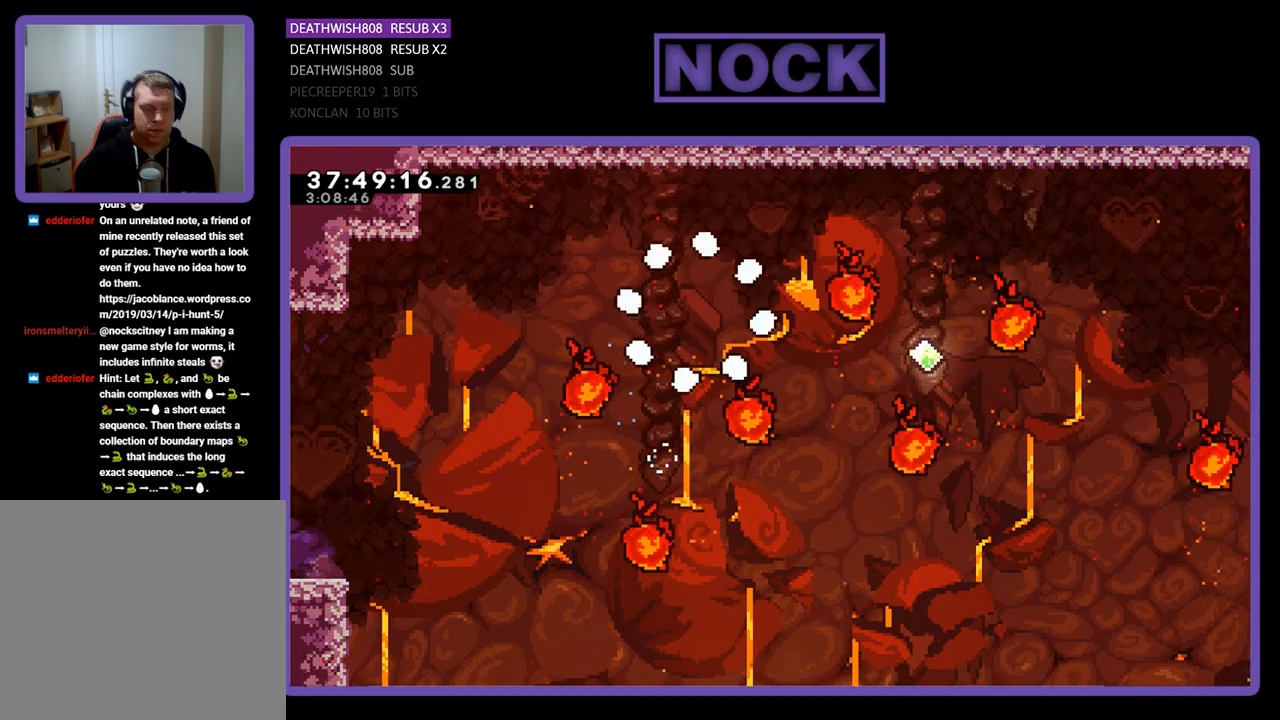
{"buttons": ["R2"], "events": [[367, "R2", "down"]]}
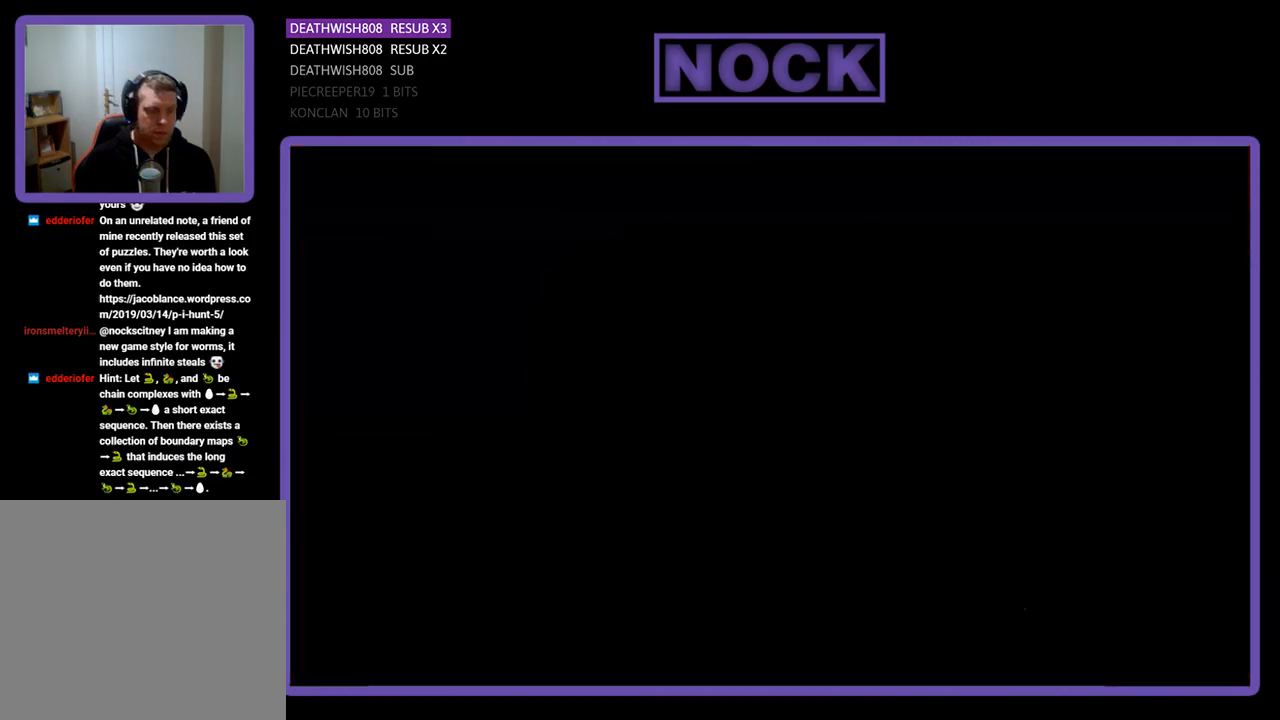
{"buttons": ["R2", "DPAD_RIGHT"], "events": [[300, "DPAD_RIGHT", "down"]]}
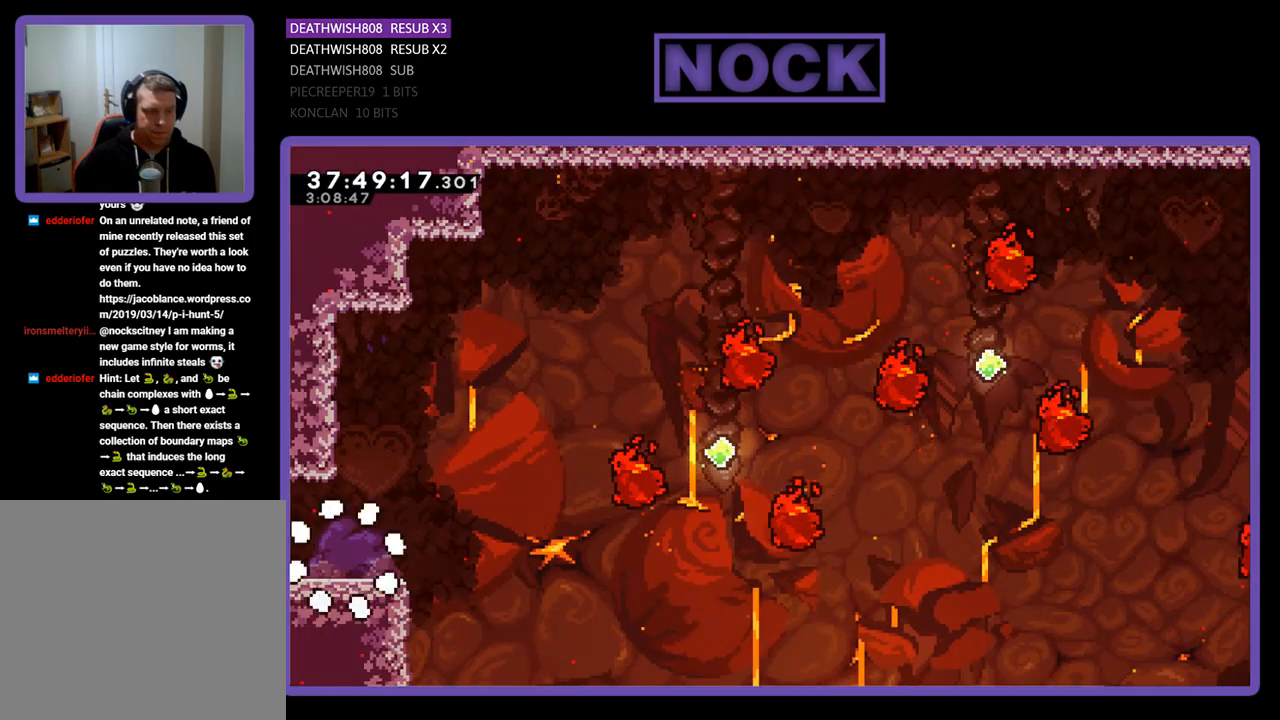
{"buttons": ["R2", "DPAD_RIGHT"], "events": []}
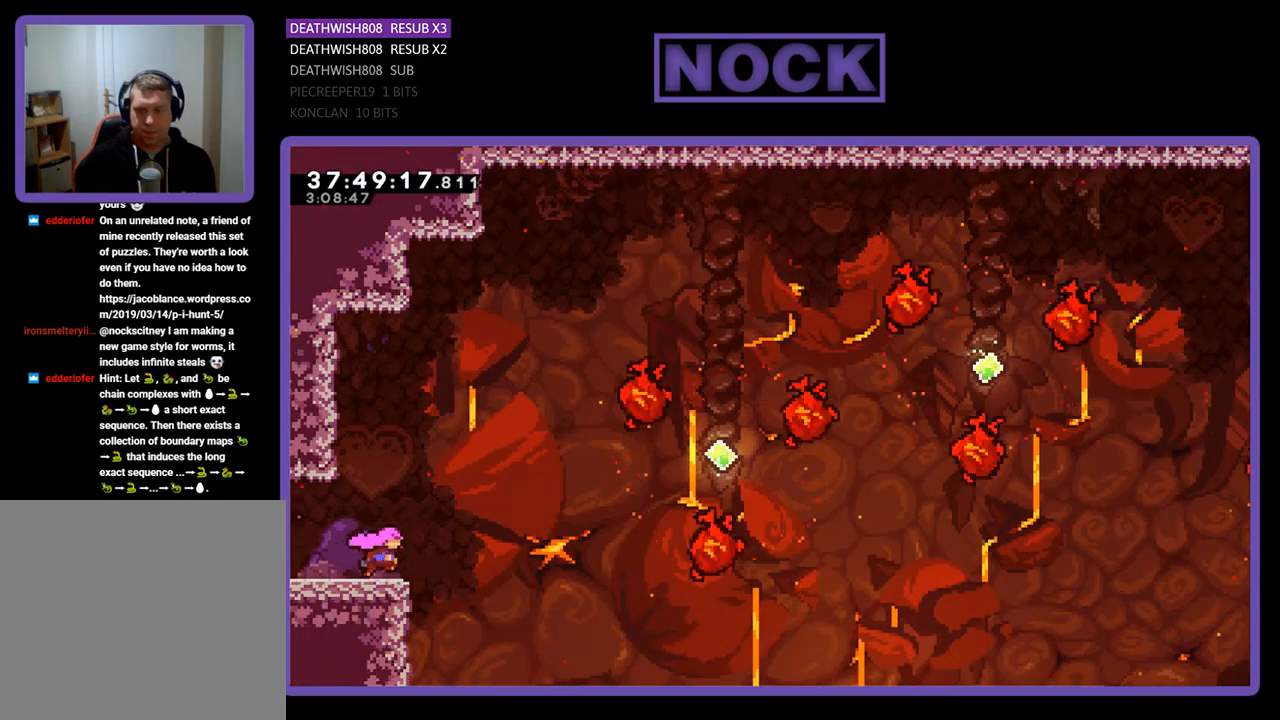
{"buttons": ["CROSS", "R2", "DPAD_UP", "DPAD_RIGHT"], "events": [[133, "CROSS", "down"], [400, "DPAD_RIGHT", "up"], [500, "DPAD_RIGHT", "down"], [500, "DPAD_UP", "down"]]}
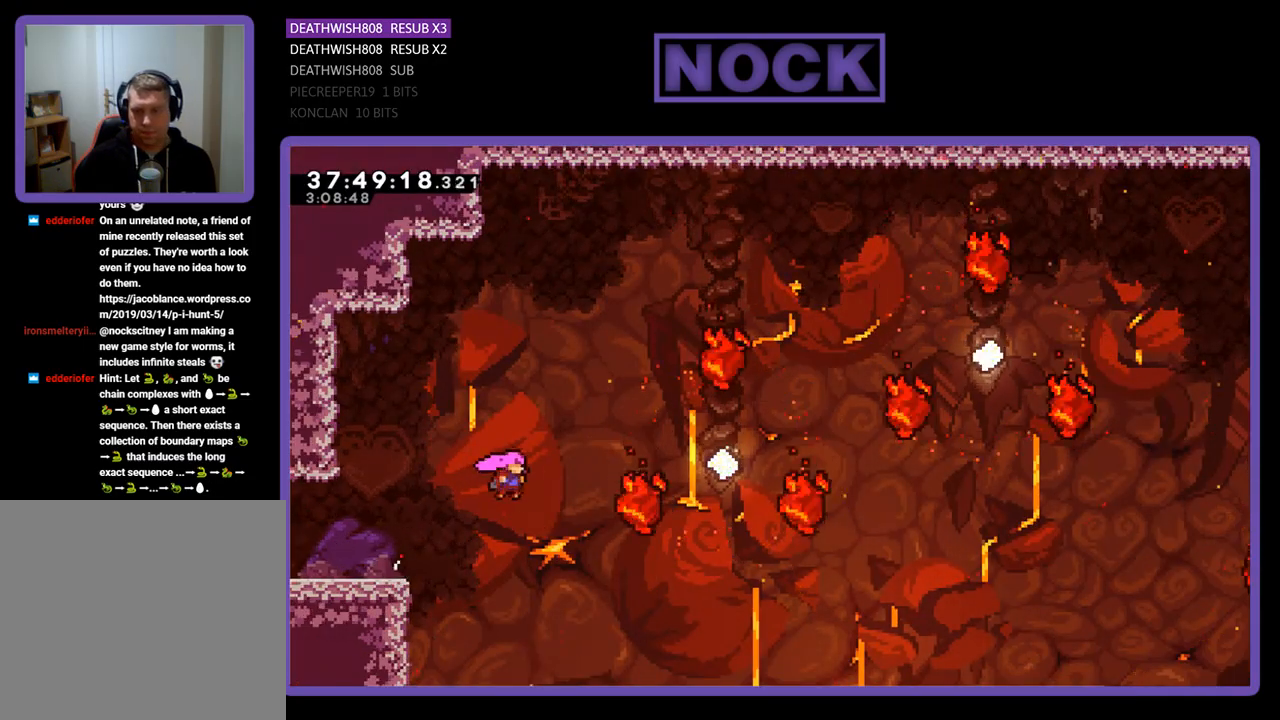
{"buttons": ["R2", "DPAD_UP"], "events": [[100, "CROSS", "up"], [233, "CIRCLE", "down"], [500, "CIRCLE", "up"], [500, "DPAD_RIGHT", "up"]]}
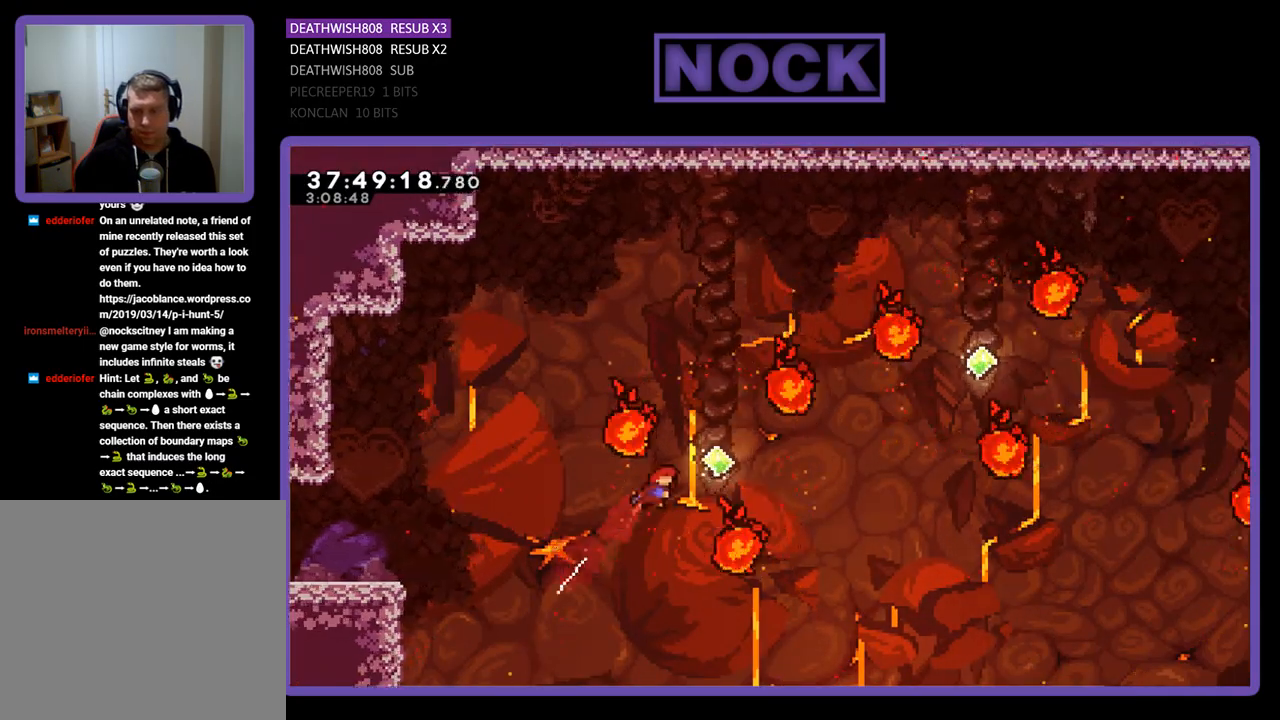
{"buttons": ["CIRCLE", "R2", "DPAD_UP", "DPAD_RIGHT"], "events": [[167, "CIRCLE", "down"], [400, "DPAD_RIGHT", "down"]]}
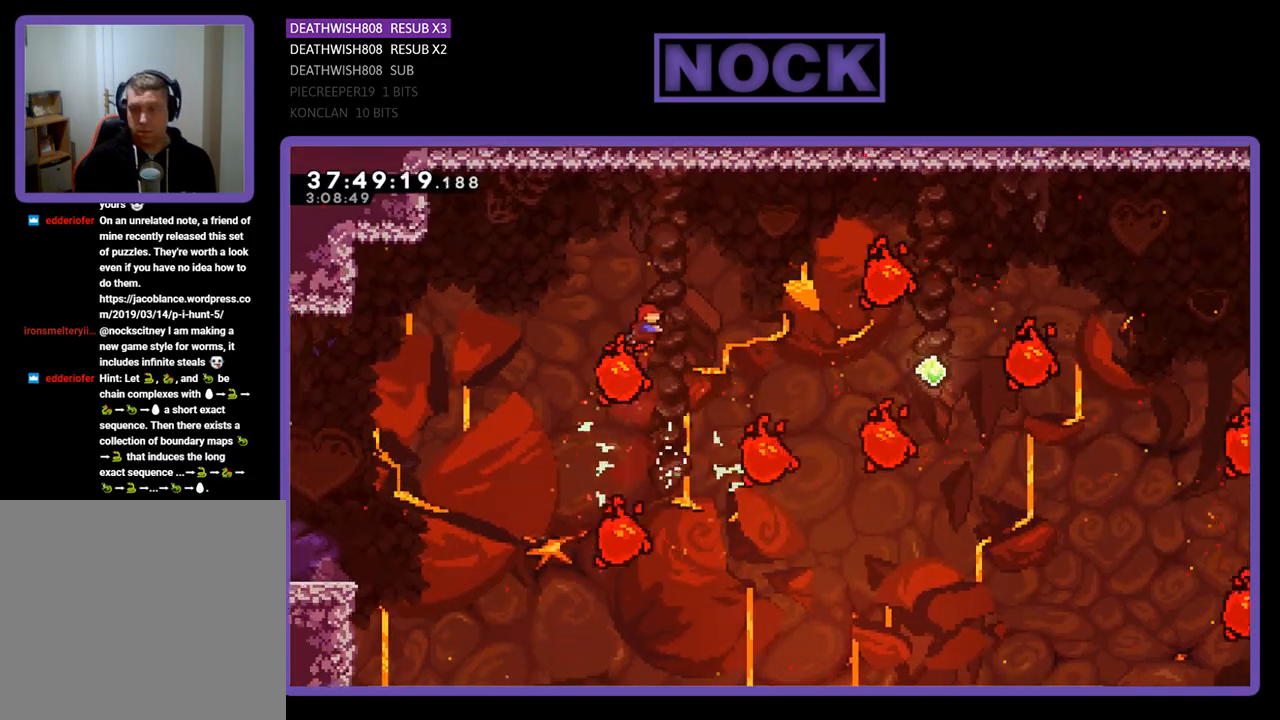
{"buttons": ["R2", "DPAD_UP", "DPAD_RIGHT"], "events": [[33, "CIRCLE", "up"], [67, "CIRCLE", "down"], [433, "CIRCLE", "up"]]}
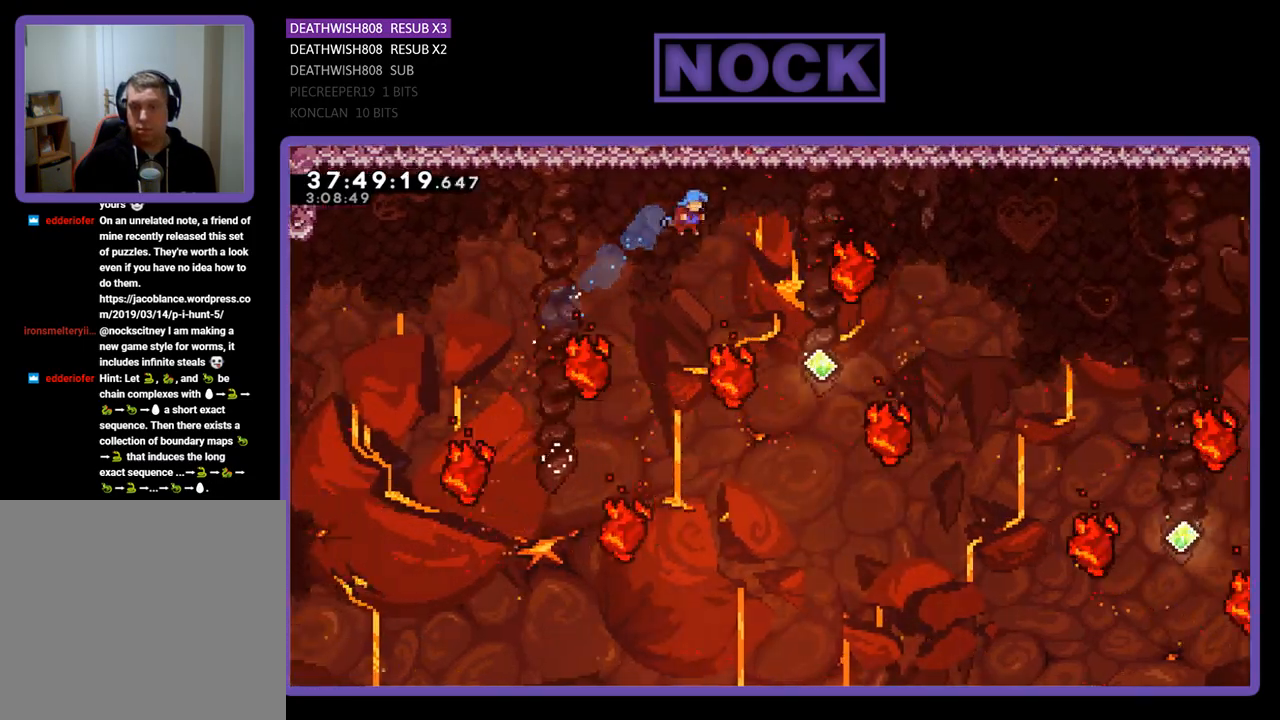
{"buttons": ["CIRCLE", "R2", "DPAD_UP", "DPAD_RIGHT"], "events": [[500, "CIRCLE", "down"]]}
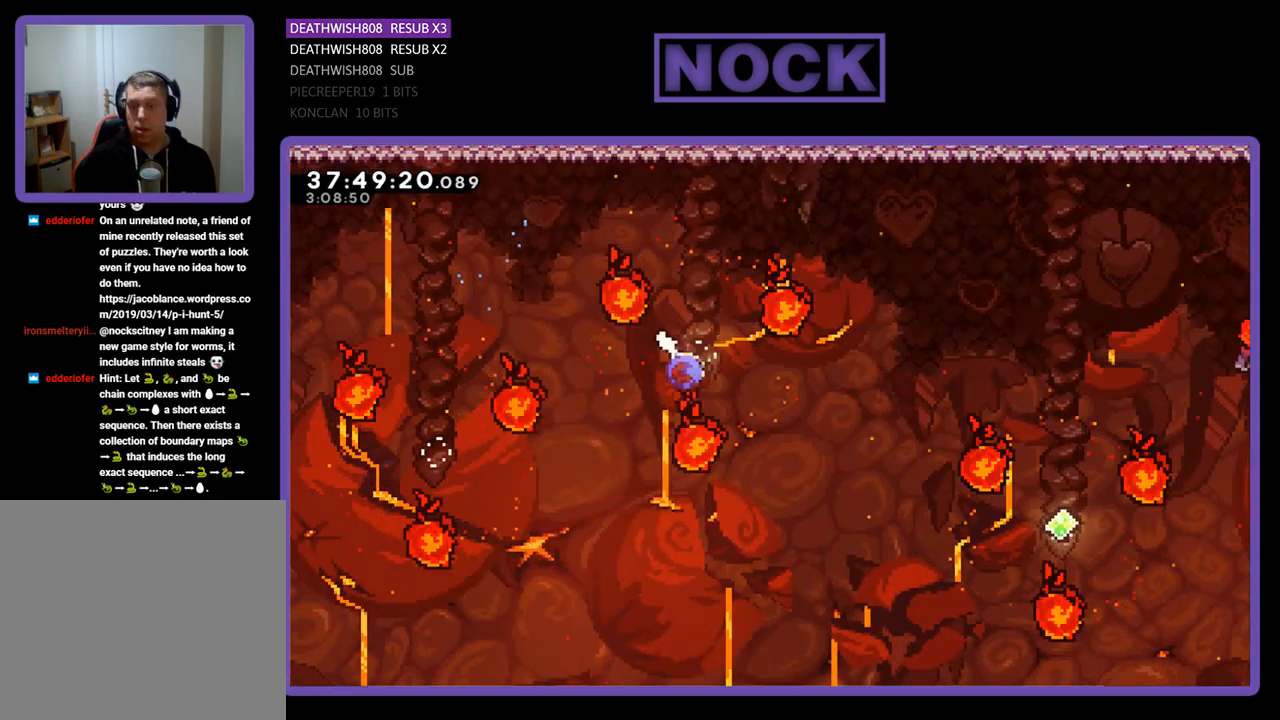
{"buttons": ["R2", "DPAD_UP", "DPAD_RIGHT"], "events": [[400, "CIRCLE", "up"]]}